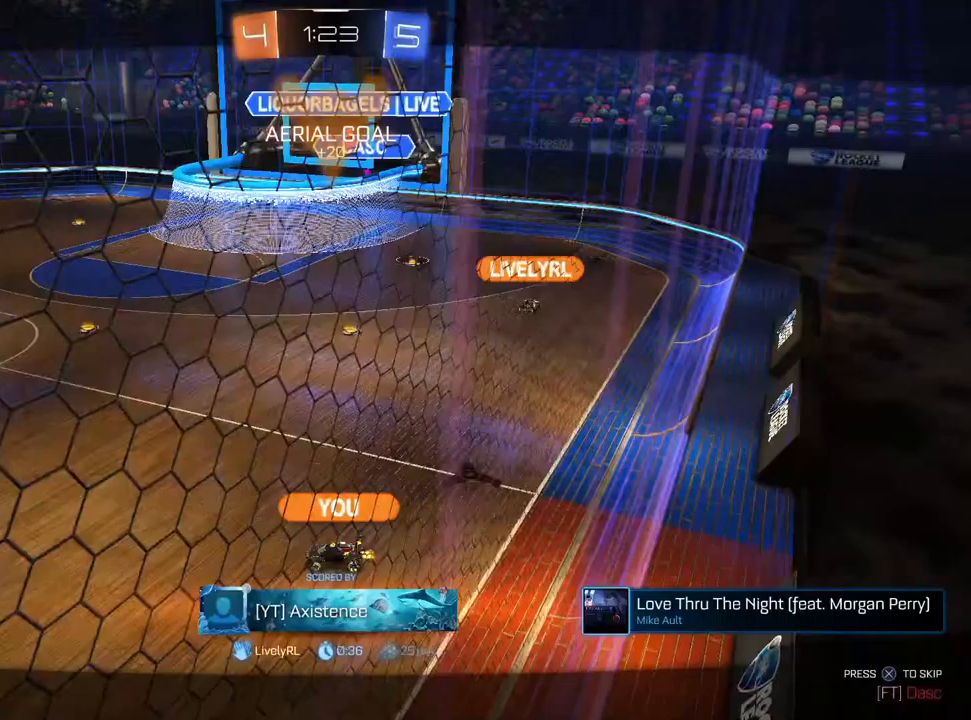
Gameplay with a controller (PlayStation layout); each line is a JSON object with the inputs held at the frame after it (dt_ms = milliseconds from this image to that frame). "events" lists button and stick changes between this image and that frame as [ms after this image, input, new state], when the widget could be followed in between. Not read: TRIANGLE.
{"dt_ms": 500, "buttons": [], "left_stick": "center", "right_stick": "center", "events": []}
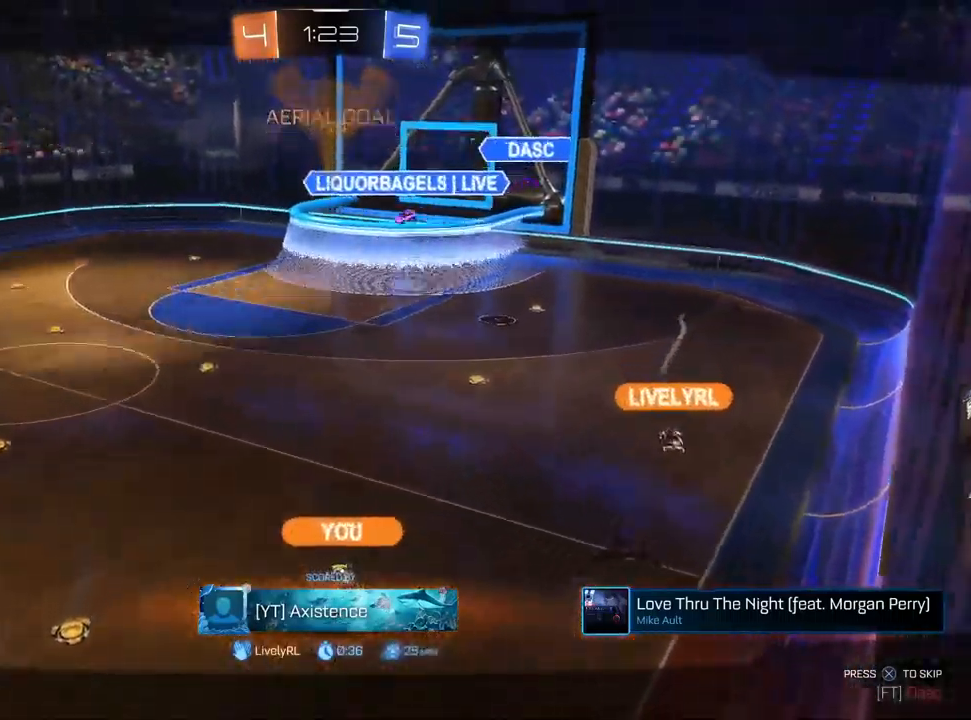
{"dt_ms": 500, "buttons": [], "left_stick": "center", "right_stick": "center", "events": []}
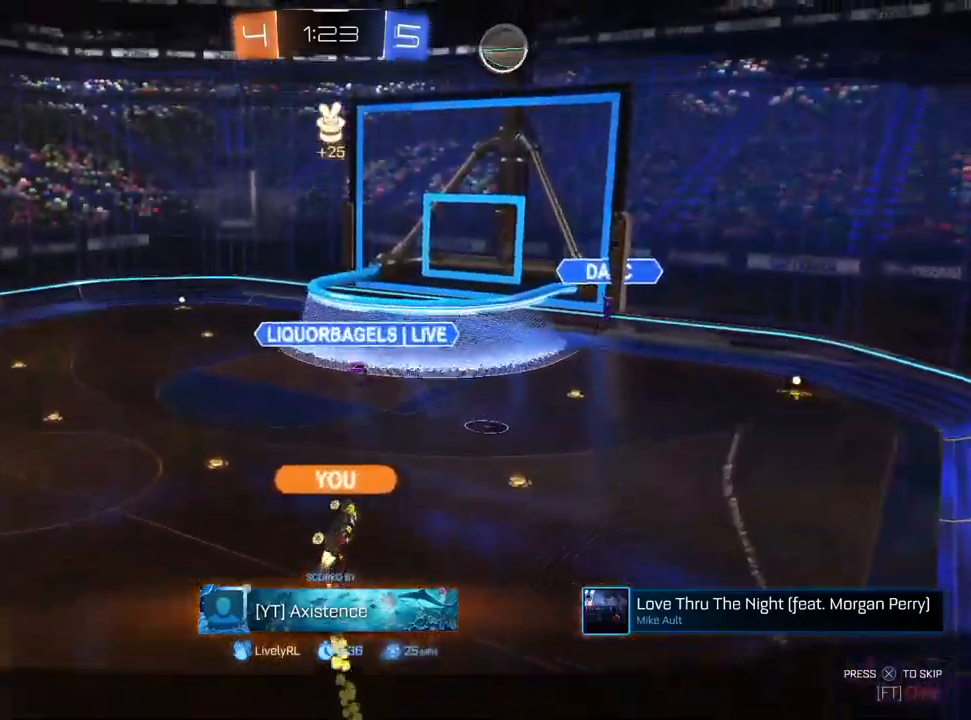
{"dt_ms": 500, "buttons": [], "left_stick": "center", "right_stick": "center", "events": []}
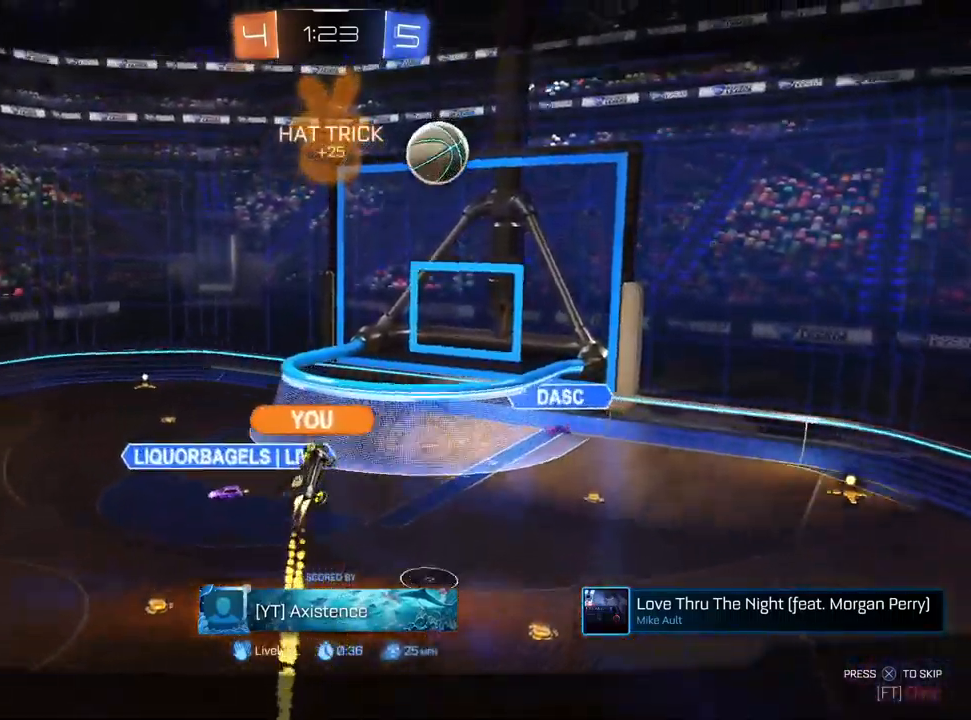
{"dt_ms": 500, "buttons": [], "left_stick": "center", "right_stick": "center", "events": []}
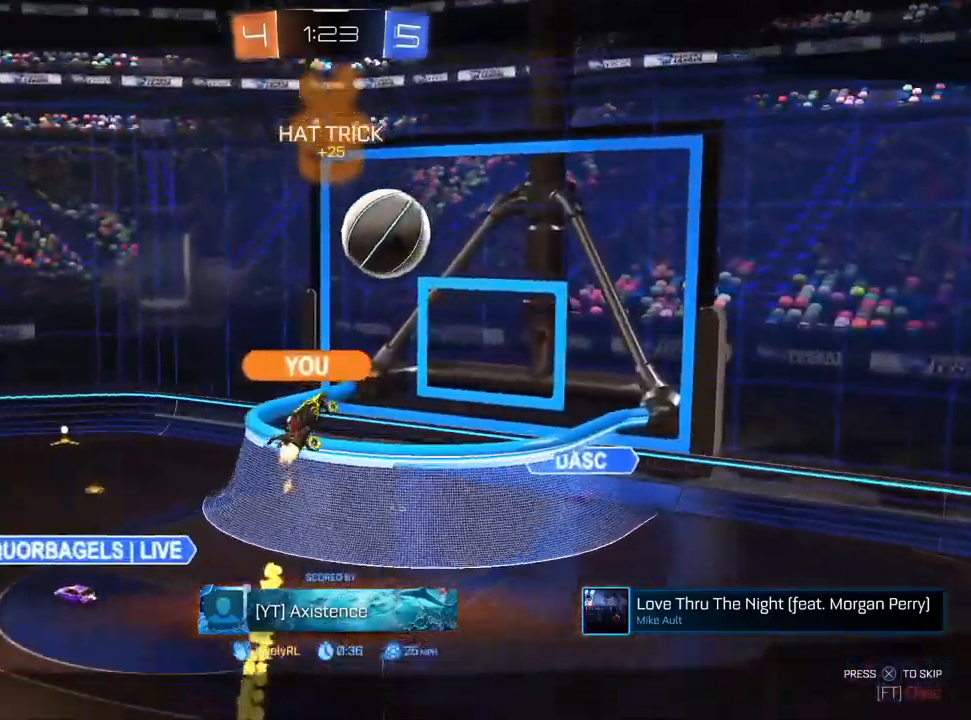
{"dt_ms": 500, "buttons": [], "left_stick": "center", "right_stick": "center", "events": []}
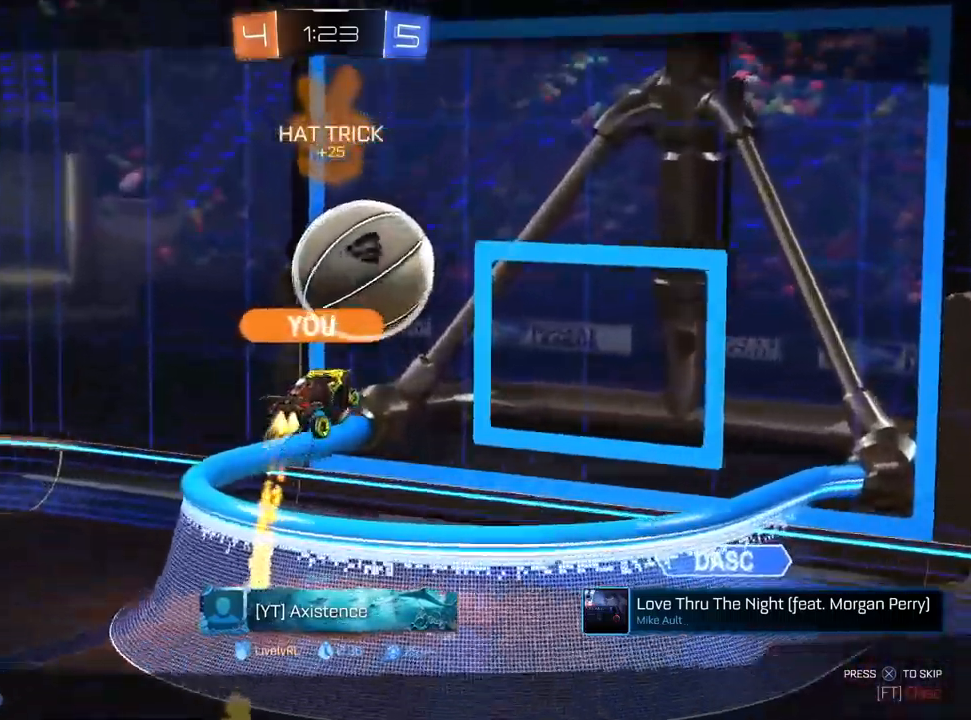
{"dt_ms": 500, "buttons": [], "left_stick": "center", "right_stick": "center", "events": []}
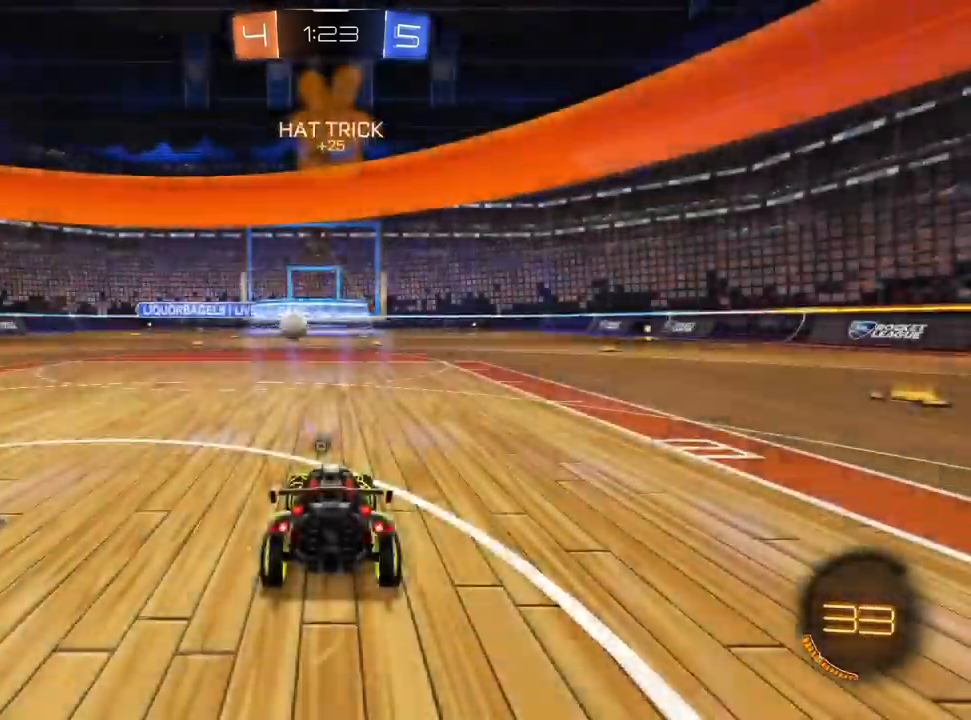
{"dt_ms": 500, "buttons": [], "left_stick": "center", "right_stick": "center", "events": []}
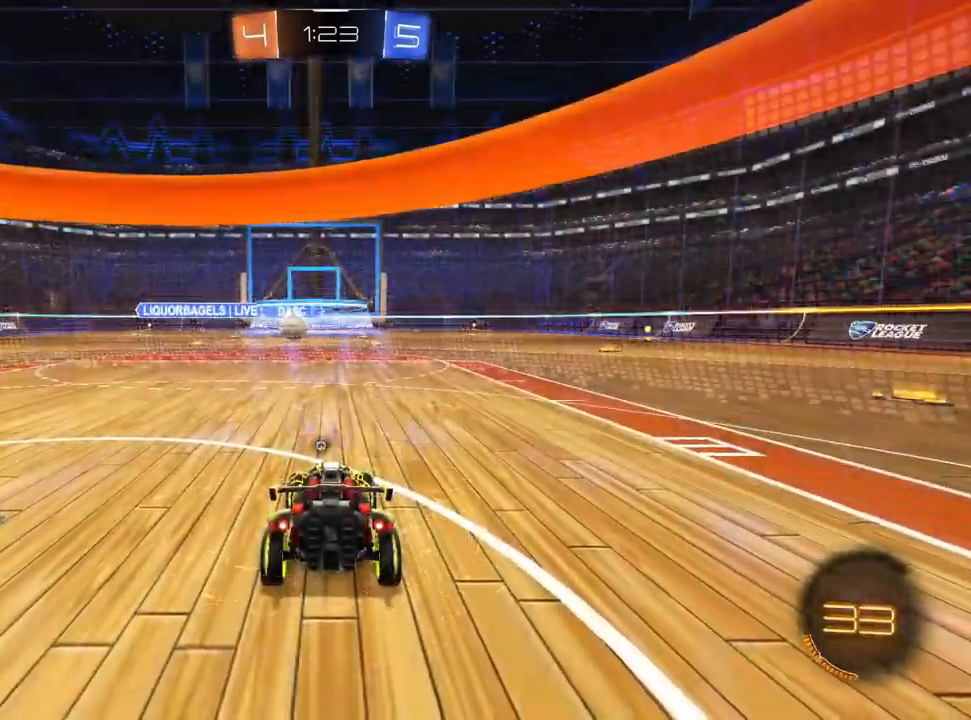
{"dt_ms": 500, "buttons": [], "left_stick": "center", "right_stick": "center", "events": []}
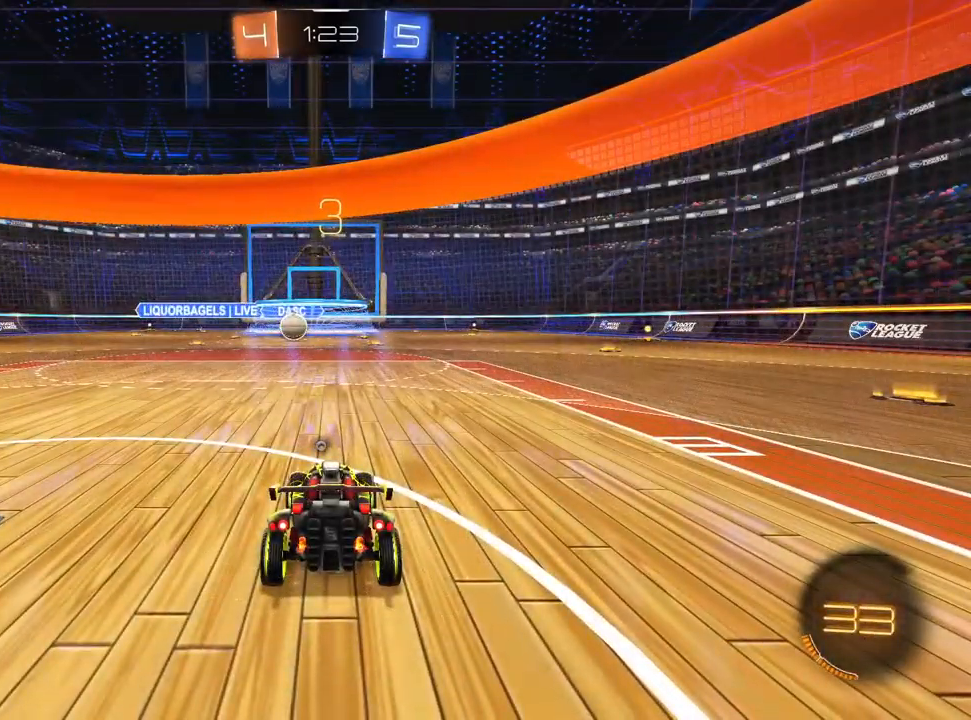
{"dt_ms": 500, "buttons": [], "left_stick": "center", "right_stick": "center", "events": []}
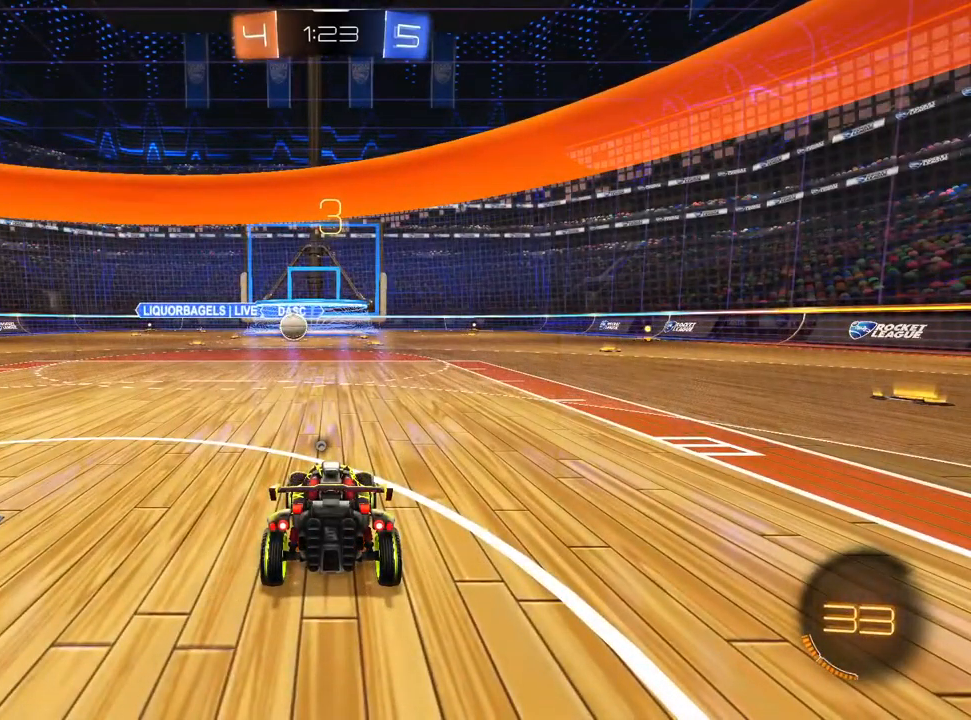
{"dt_ms": 500, "buttons": ["R2"], "left_stick": "center", "right_stick": "center", "events": [[100, "R2", "down"]]}
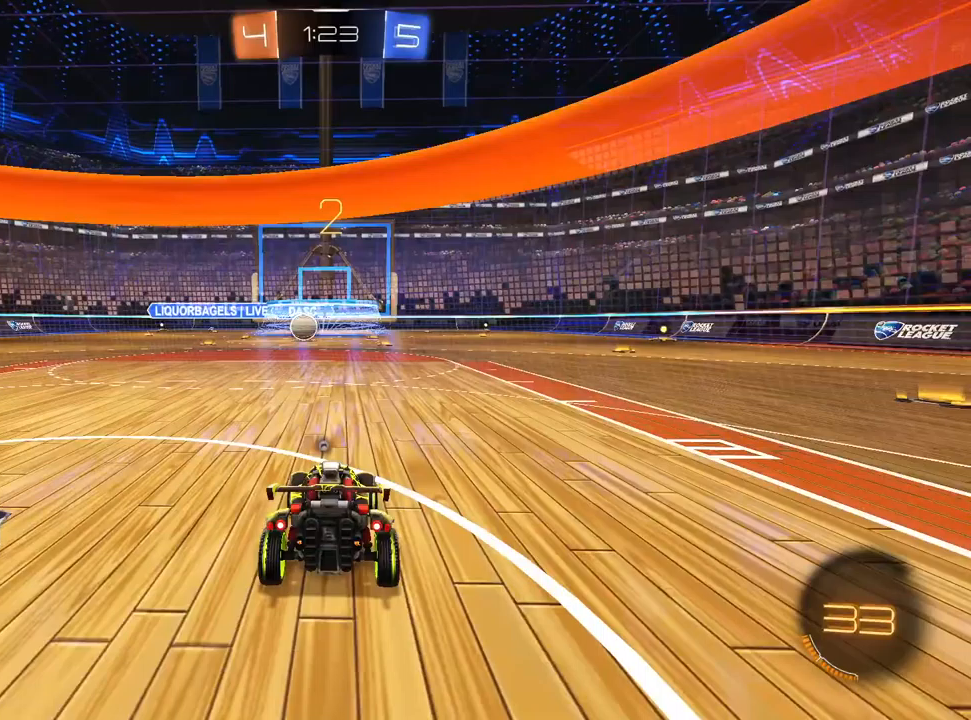
{"dt_ms": 500, "buttons": ["R2"], "left_stick": "center", "right_stick": "center", "events": []}
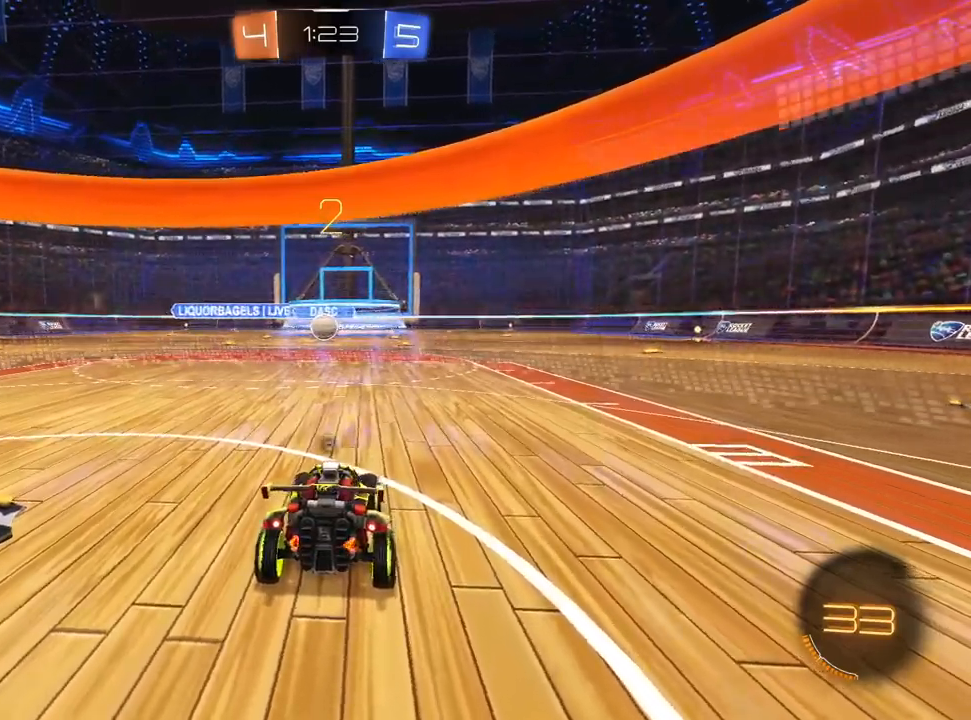
{"dt_ms": 500, "buttons": ["R2"], "left_stick": "center", "right_stick": "center", "events": []}
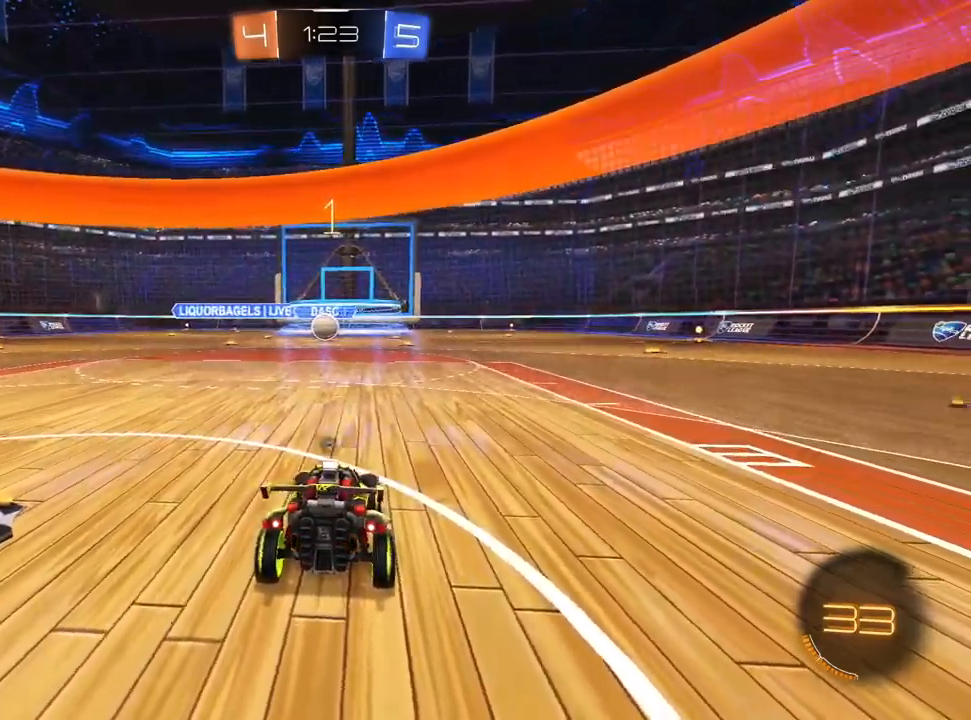
{"dt_ms": 500, "buttons": ["R2"], "left_stick": "center", "right_stick": "center", "events": [[233, "left_stick", "left"], [250, "R1", "down"], [367, "left_stick", "center"], [383, "R1", "up"]]}
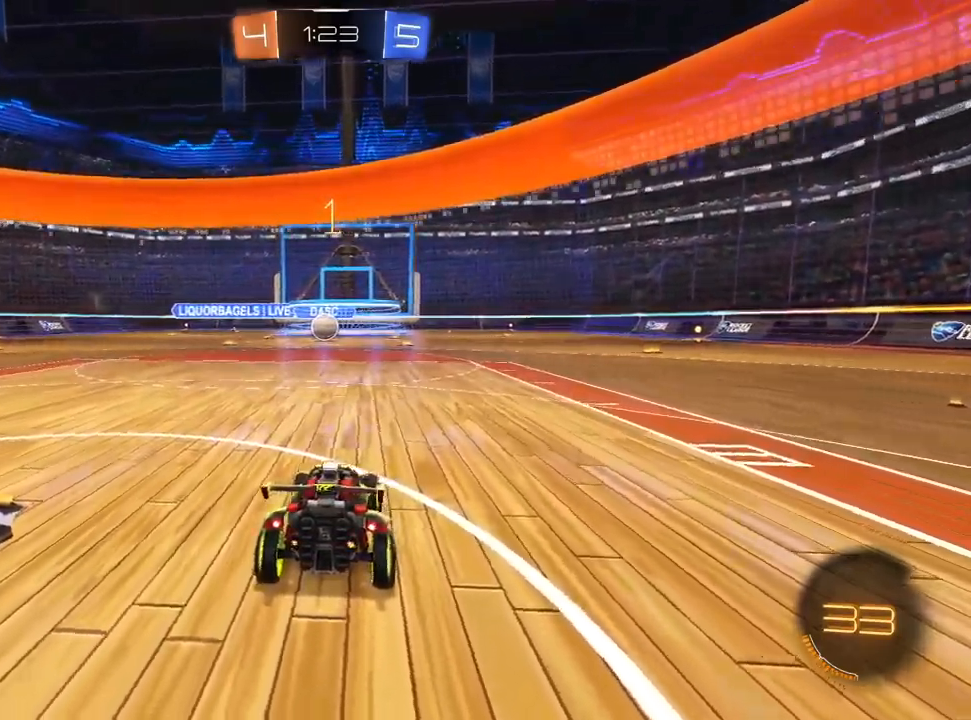
{"dt_ms": 500, "buttons": ["R2"], "left_stick": "center", "right_stick": "center", "events": [[17, "left_stick", "up-left"], [50, "R1", "down"], [117, "left_stick", "center"], [150, "R1", "up"], [217, "R1", "down"], [317, "R1", "up"]]}
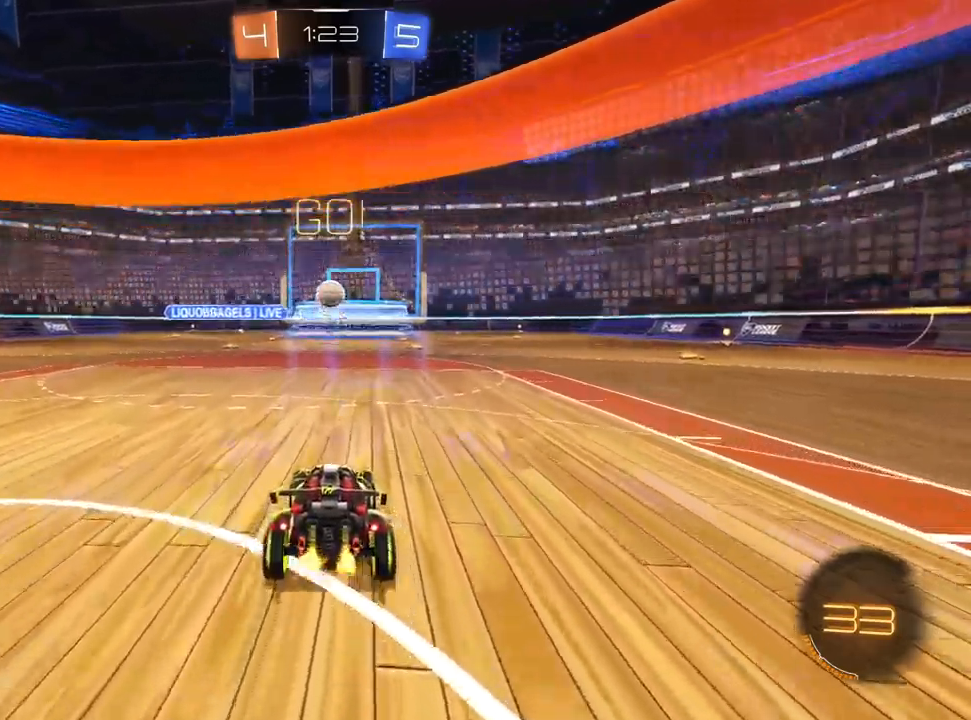
{"dt_ms": 1000, "buttons": ["L1", "R1"], "left_stick": "center", "right_stick": "center", "events": [[100, "R1", "down"], [317, "L1", "down"], [350, "CROSS", "down"], [350, "left_stick", "down-left"], [383, "R1", "up"], [517, "CROSS", "up"], [517, "R2", "up"], [517, "left_stick", "center"], [583, "CROSS", "down"], [617, "left_stick", "down-left"], [700, "R1", "down"], [717, "CROSS", "up"], [767, "left_stick", "up-left"], [950, "left_stick", "center"]]}
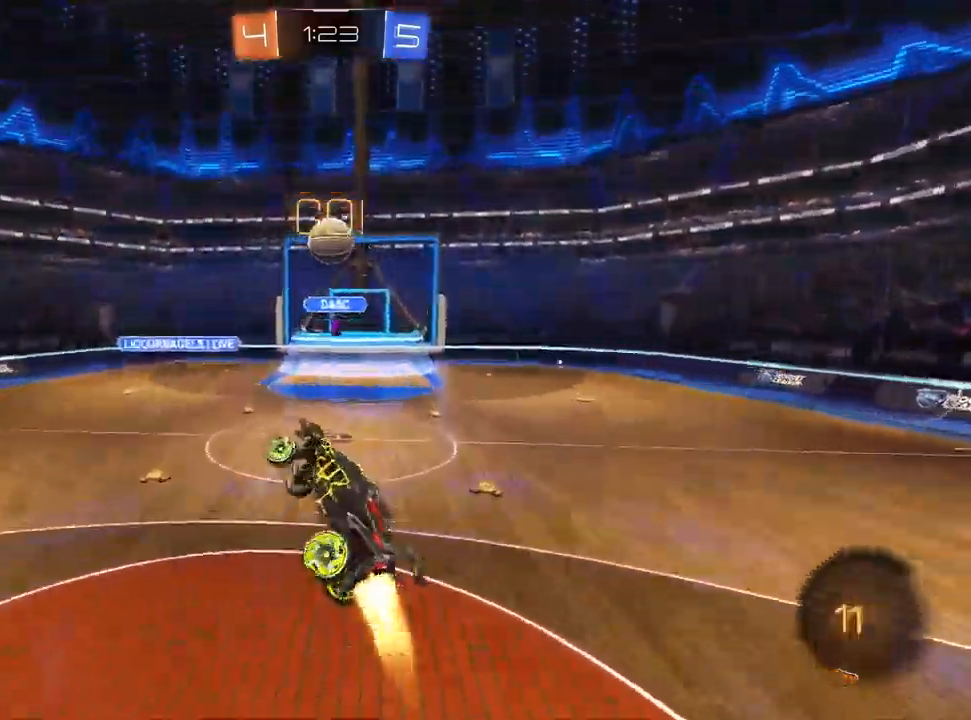
{"dt_ms": 500, "buttons": ["L1", "R1", "R2"], "left_stick": "up-left", "right_stick": "center", "events": [[33, "left_stick", "down"], [167, "left_stick", "left"], [233, "L1", "up"], [233, "left_stick", "up-left"], [417, "R2", "down"], [483, "L1", "down"]]}
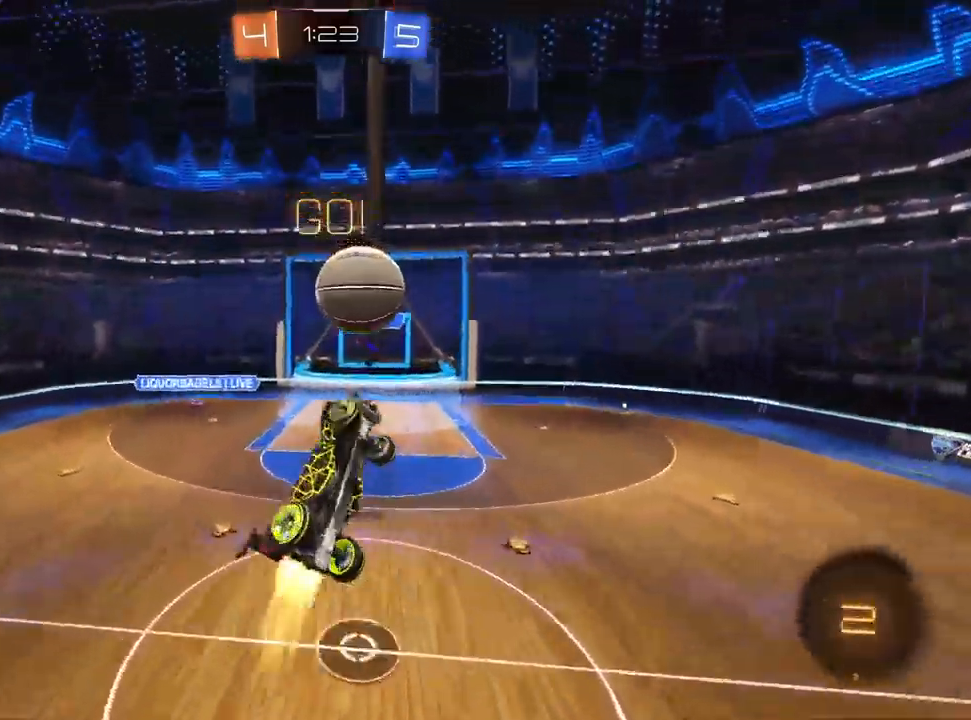
{"dt_ms": 500, "buttons": ["R2"], "left_stick": "up-right", "right_stick": "center", "events": [[100, "left_stick", "up"], [300, "R1", "up"], [333, "L1", "up"], [450, "R1", "down"], [500, "R1", "up"], [500, "left_stick", "up-right"]]}
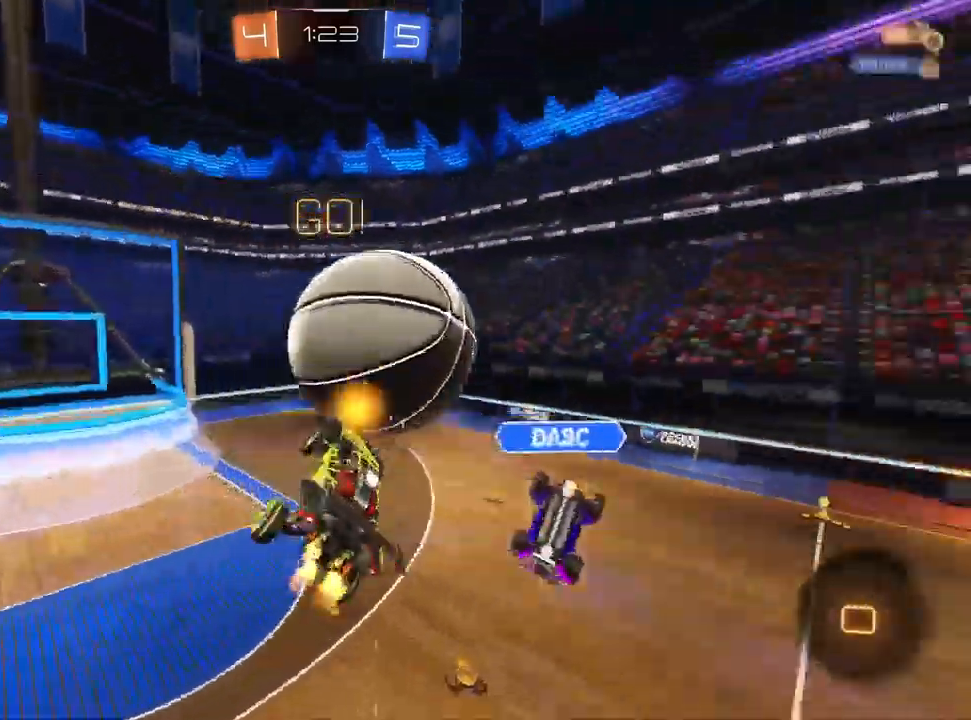
{"dt_ms": 500, "buttons": ["R2"], "left_stick": "right", "right_stick": "center", "events": [[17, "R1", "down"], [133, "R1", "up"], [467, "left_stick", "right"]]}
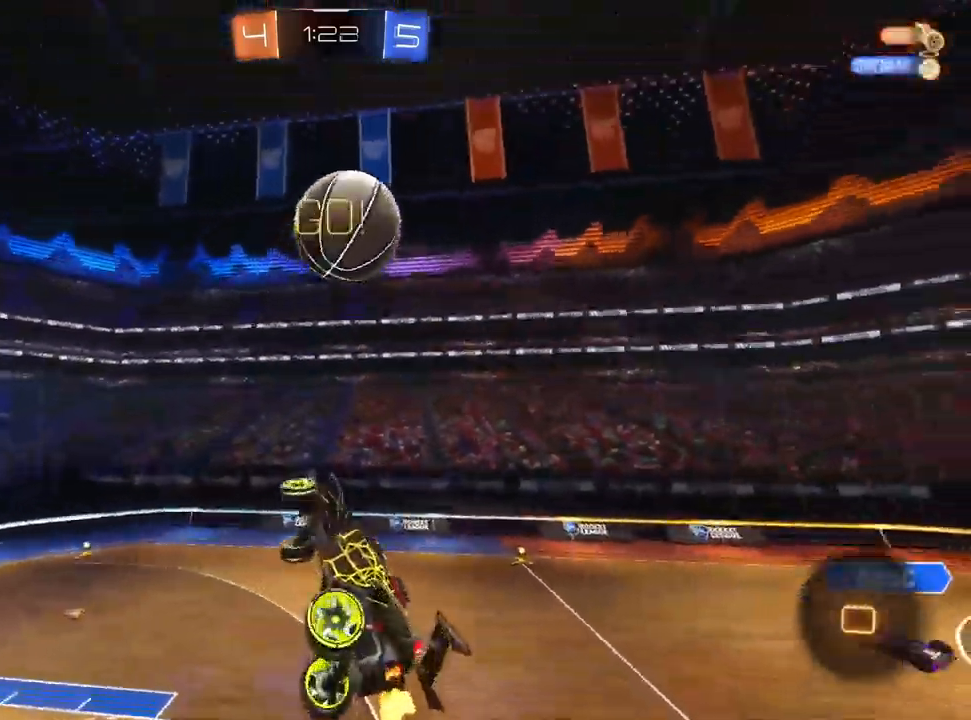
{"dt_ms": 500, "buttons": ["R1", "R2"], "left_stick": "up-right", "right_stick": "center", "events": [[67, "R2", "up"], [133, "R1", "down"], [250, "R2", "down"], [433, "left_stick", "up-right"]]}
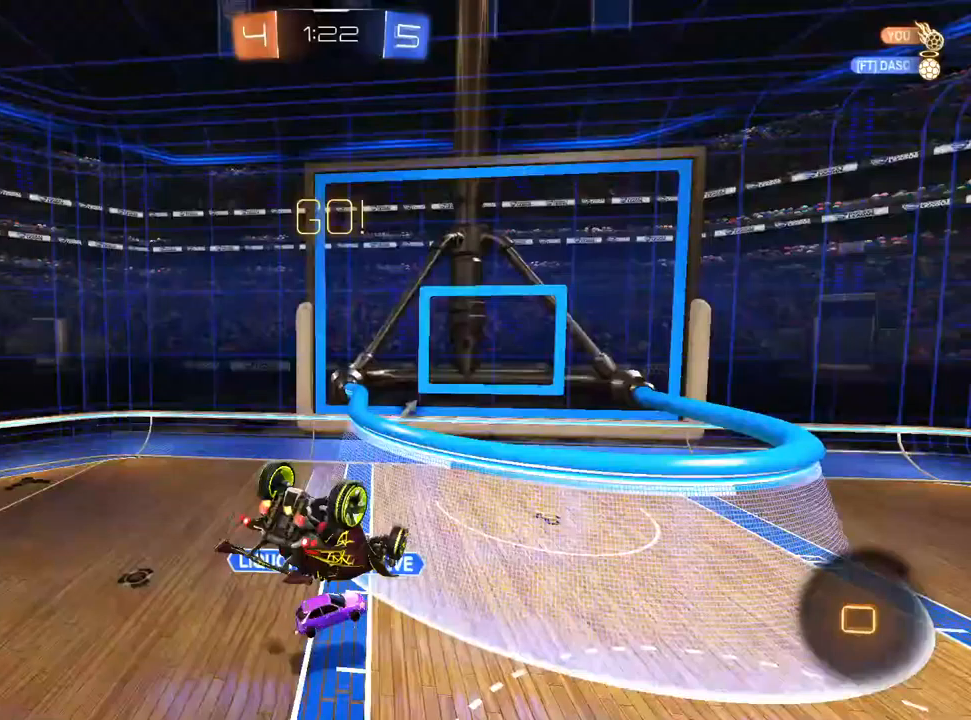
{"dt_ms": 500, "buttons": ["R2"], "left_stick": "left", "right_stick": "center", "events": [[83, "left_stick", "center"], [150, "left_stick", "down"], [317, "R1", "up"], [450, "left_stick", "left"]]}
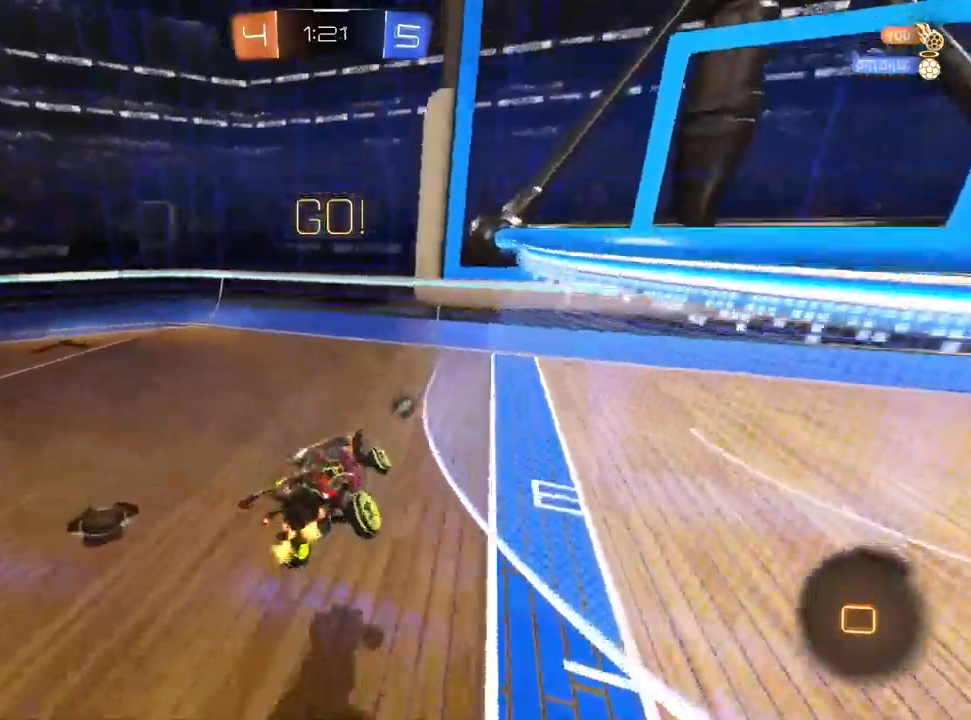
{"dt_ms": 500, "buttons": ["R2"], "left_stick": "left", "right_stick": "center", "events": [[167, "R1", "down"], [217, "R1", "up"], [417, "R1", "down"], [483, "R1", "up"]]}
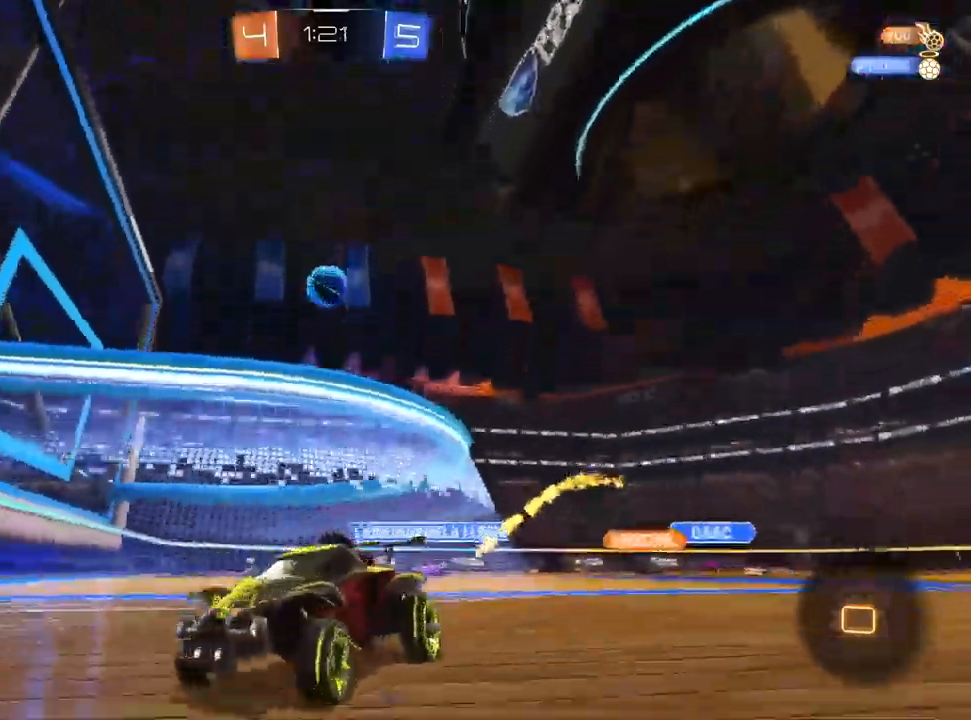
{"dt_ms": 500, "buttons": ["R2"], "left_stick": "left", "right_stick": "center", "events": []}
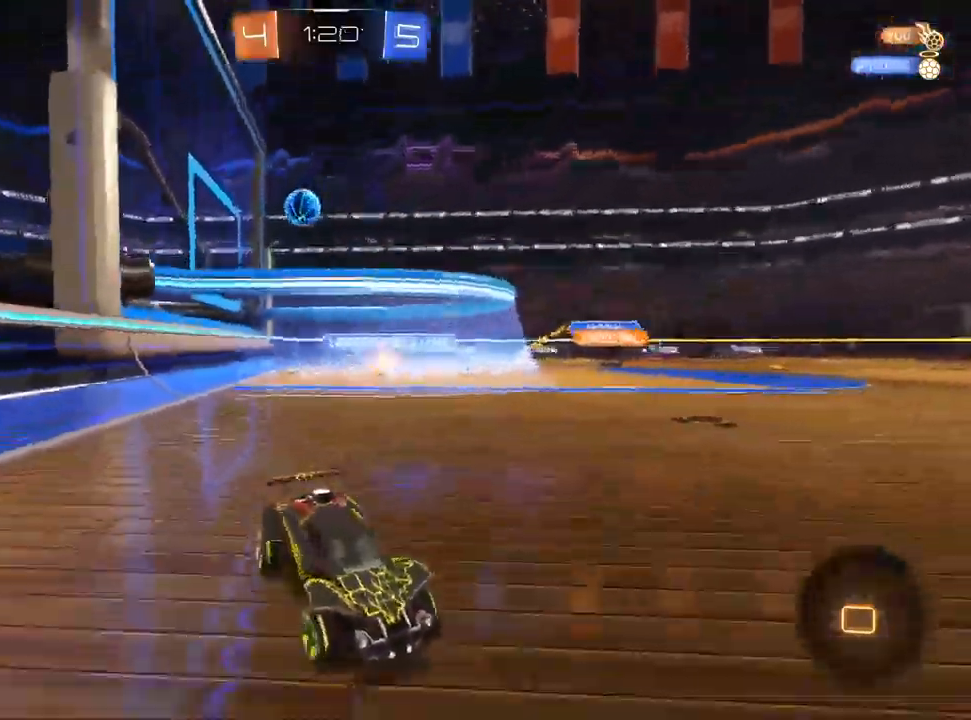
{"dt_ms": 500, "buttons": ["R2"], "left_stick": "center", "right_stick": "center", "events": [[433, "left_stick", "center"]]}
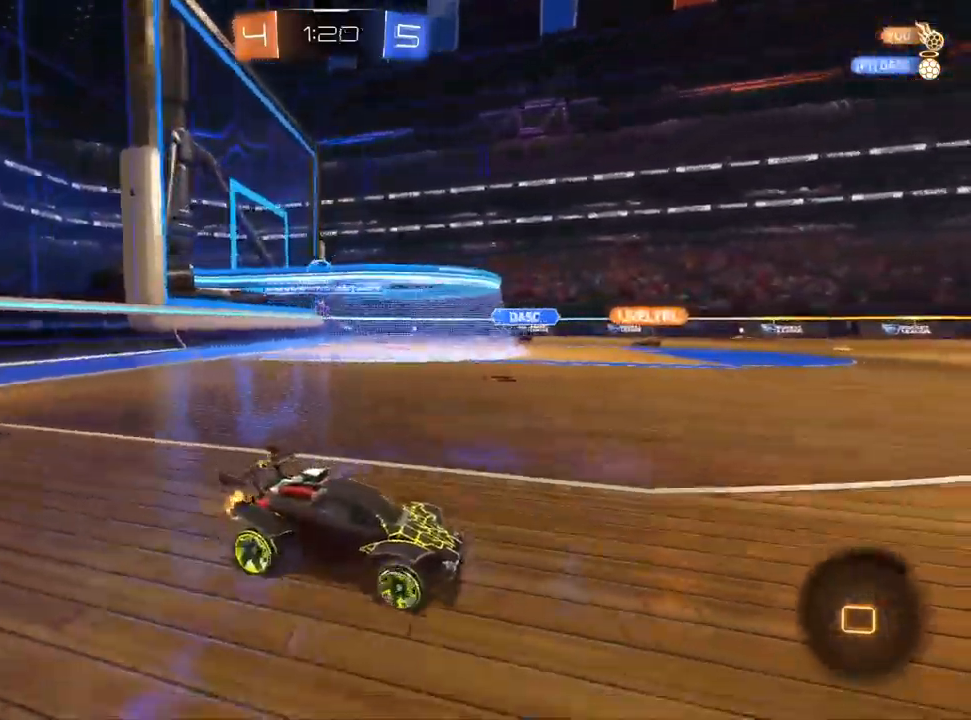
{"dt_ms": 500, "buttons": ["R2"], "left_stick": "center", "right_stick": "center", "events": [[267, "left_stick", "up-right"], [317, "left_stick", "center"]]}
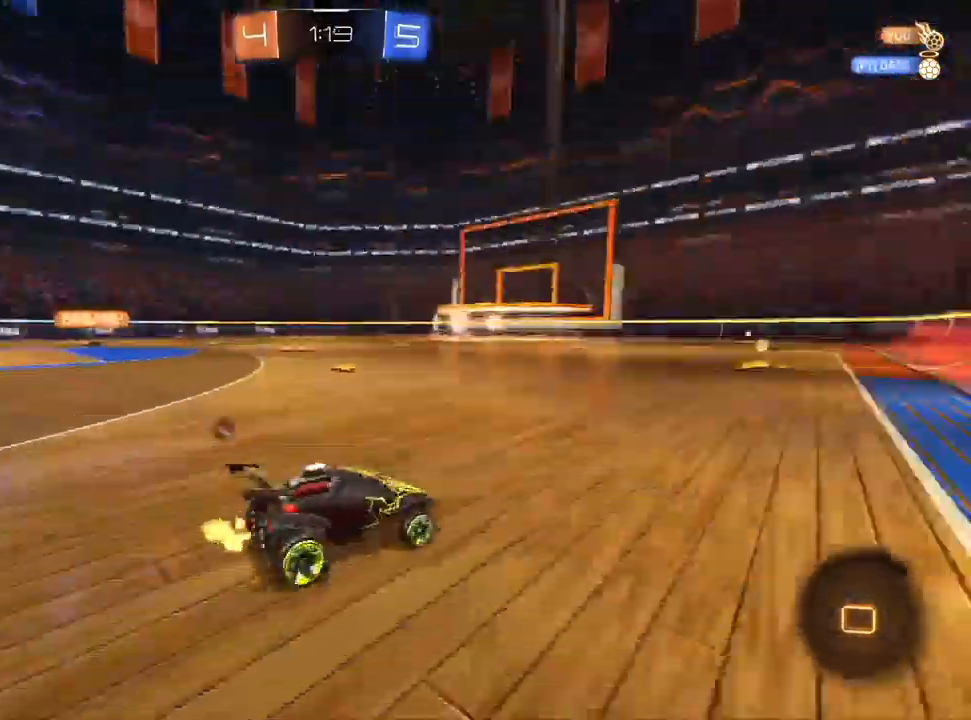
{"dt_ms": 500, "buttons": ["R2"], "left_stick": "center", "right_stick": "center", "events": [[50, "R1", "down"], [67, "left_stick", "left"], [133, "R1", "up"], [200, "left_stick", "center"], [300, "left_stick", "right"], [433, "left_stick", "center"]]}
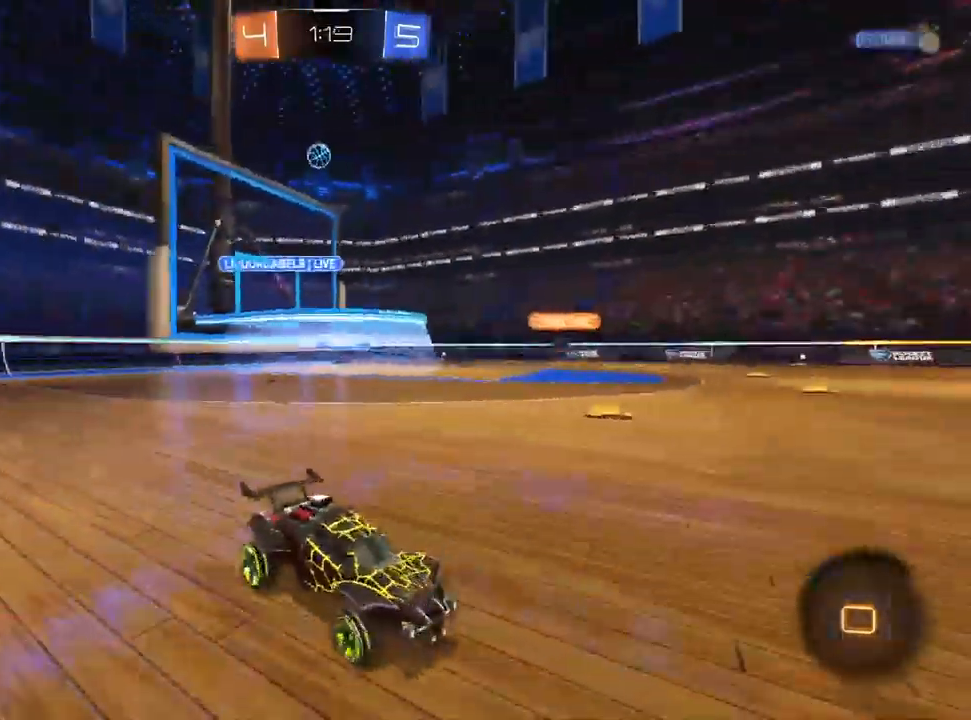
{"dt_ms": 1000, "buttons": ["R2"], "left_stick": "left", "right_stick": "center", "events": [[17, "left_stick", "left"], [150, "left_stick", "center"], [433, "left_stick", "left"], [517, "left_stick", "center"], [533, "R1", "down"], [617, "R1", "up"], [717, "left_stick", "left"], [800, "SQUARE", "down"], [917, "SQUARE", "up"]]}
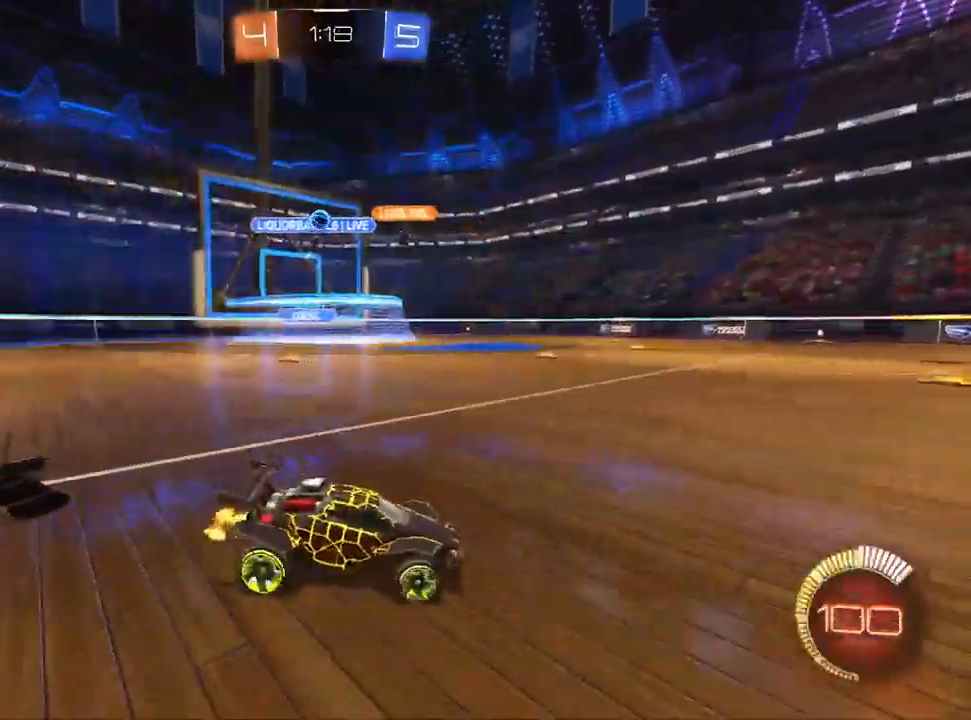
{"dt_ms": 1000, "buttons": ["L1", "R1"], "left_stick": "down-left", "right_stick": "center", "events": [[117, "R2", "up"], [150, "L2", "down"], [233, "left_stick", "center"], [283, "R2", "down"], [300, "left_stick", "up-right"], [317, "L2", "up"], [433, "left_stick", "center"], [450, "R2", "up"], [533, "CROSS", "down"], [533, "left_stick", "down-left"], [800, "CROSS", "up"], [800, "L1", "down"], [800, "left_stick", "center"], [850, "CROSS", "down"], [900, "left_stick", "down-left"], [950, "R1", "down"], [983, "CROSS", "up"]]}
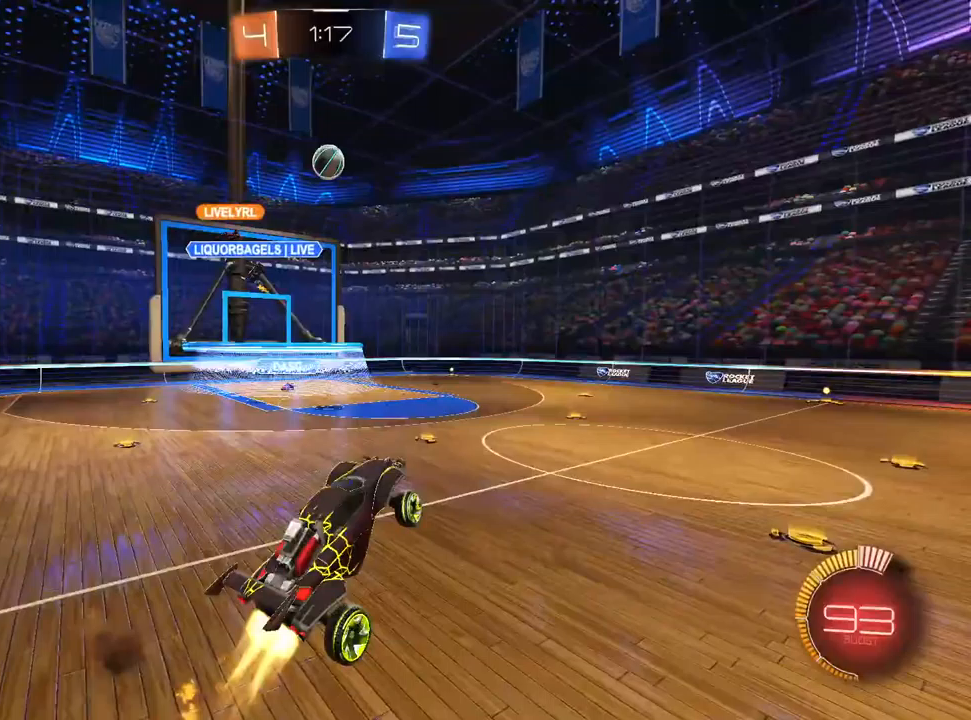
{"dt_ms": 500, "buttons": ["L1", "R1"], "left_stick": "right", "right_stick": "center", "events": [[133, "left_stick", "up-left"], [283, "left_stick", "up-right"], [467, "left_stick", "right"]]}
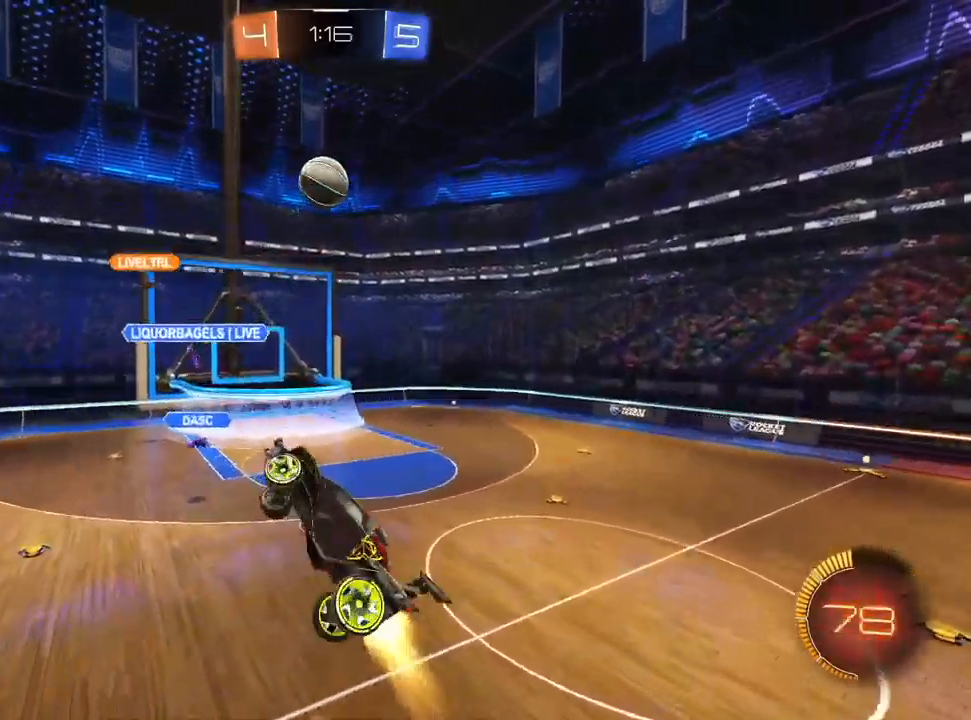
{"dt_ms": 500, "buttons": ["L1", "R1"], "left_stick": "up-left", "right_stick": "center", "events": [[100, "left_stick", "down-right"], [233, "R1", "up"], [250, "left_stick", "down-left"], [400, "R1", "down"], [467, "left_stick", "up-left"]]}